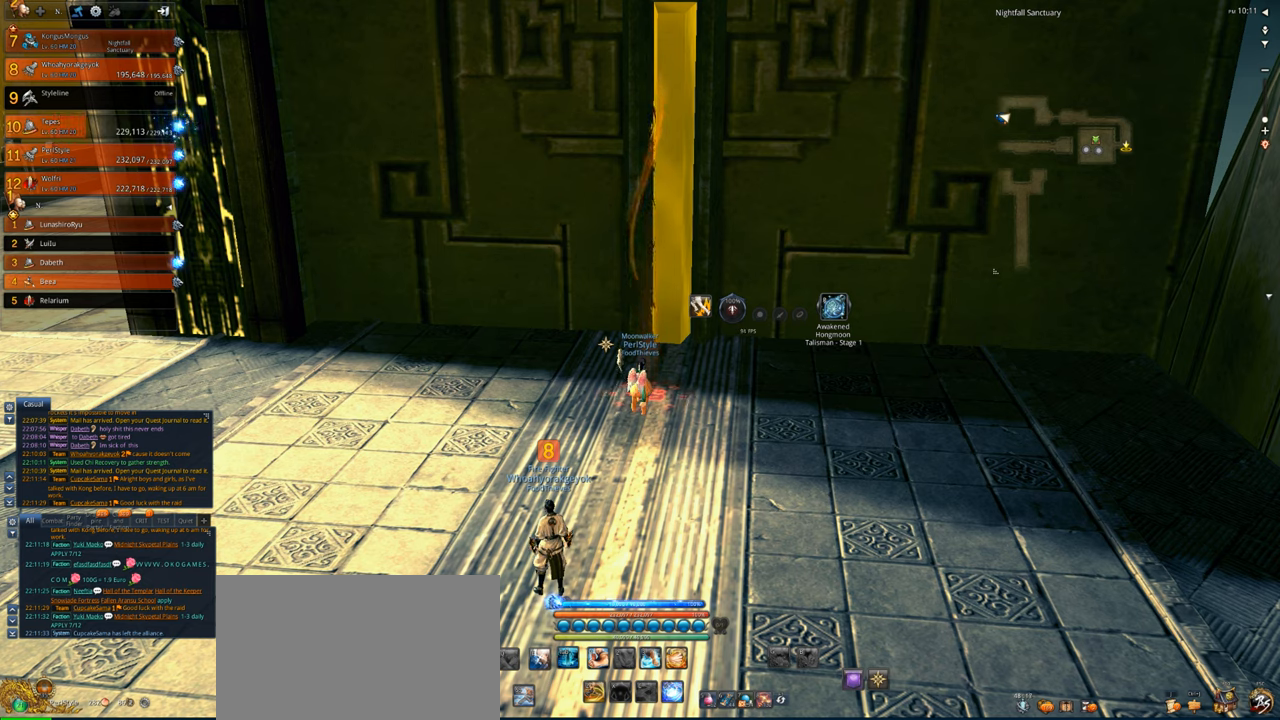
Gameplay with keyboard and mouse; each line is a JSON object with the keys and mouse buttons held at the frame after it. "events" lists presses ("down") and releases ("up") of "1", "2", "3", "4", "5", "a", "alt", "c", "caps_lock", "ctrl", "d", "e", "f", "g", "q", "r", "s", "shift", "space", "t", "tab", "v", "w", "x", "z", "mouse_left", "mouse_wheel" and "mouse_right" between this image and that frame as [ms after this image, input, new state], when the widget could be followed in between. "mouse_left", "mouse_wheel", "mouse_right" = the "left", "wheel", "right" buttons of the "mouse" list. No other keys are recorded. "wheel" means that the mouse wheel is clicked or scrolled. Not read: mouse_move.
{"keys": [], "mouse": [], "events": [[334, "mouse_left", "down"], [434, "mouse_left", "up"]]}
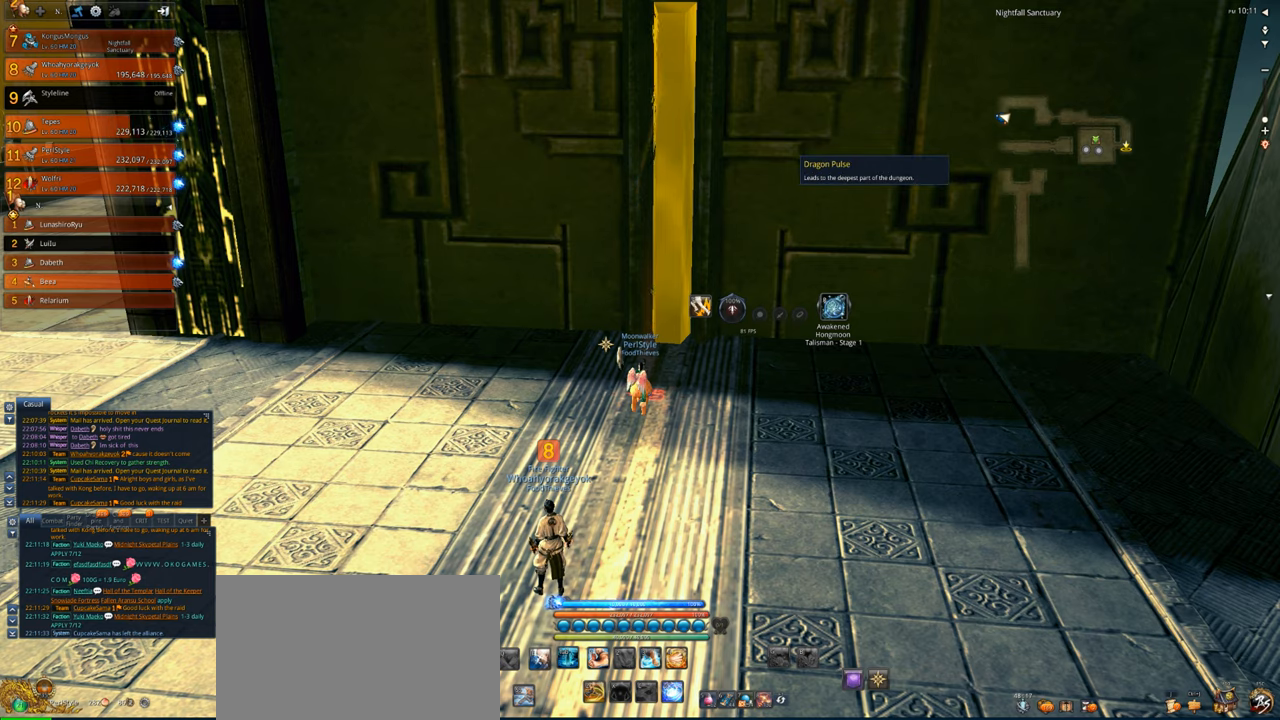
{"keys": [], "mouse": [], "events": []}
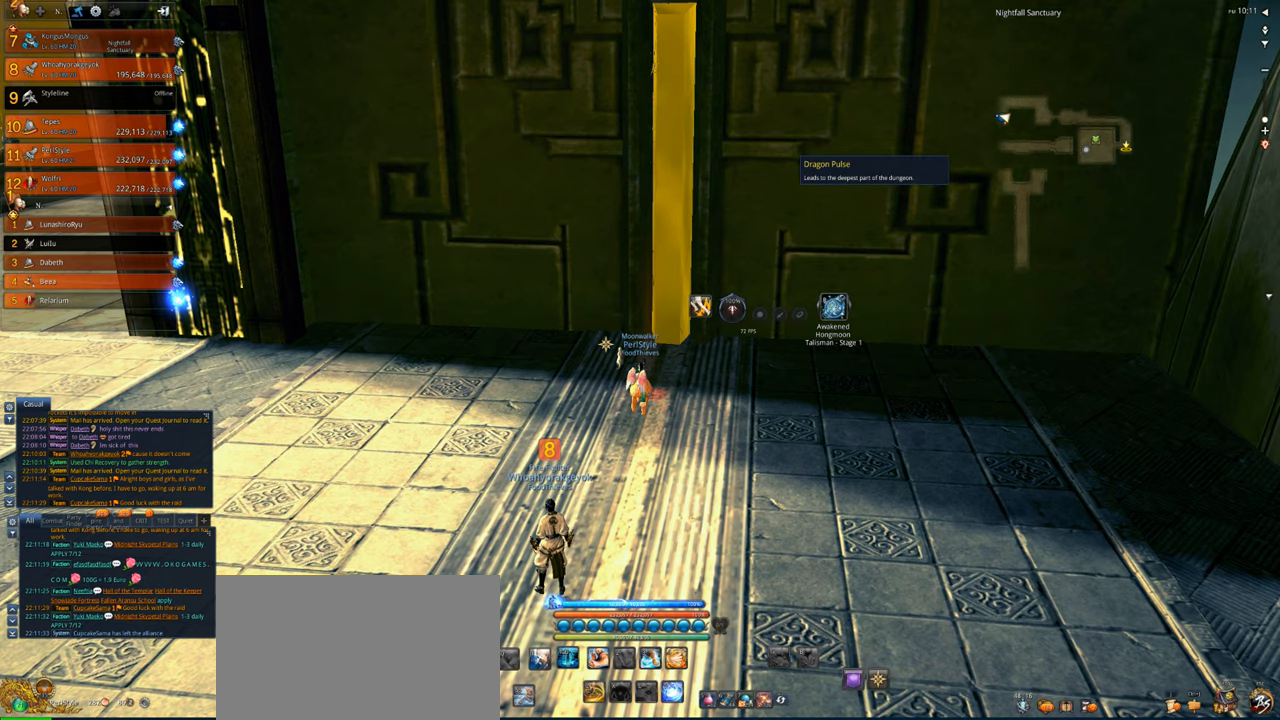
{"keys": [], "mouse": [], "events": []}
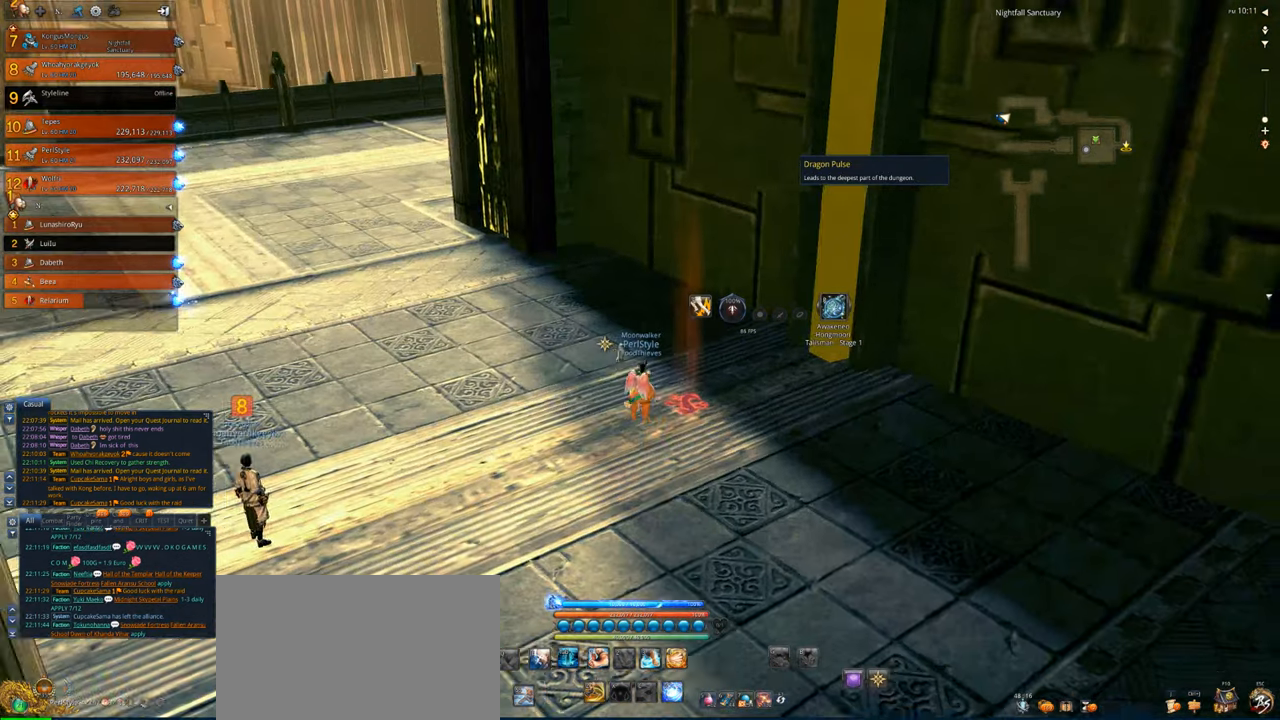
{"keys": [], "mouse": [], "events": [[134, "d", "down"], [467, "d", "up"]]}
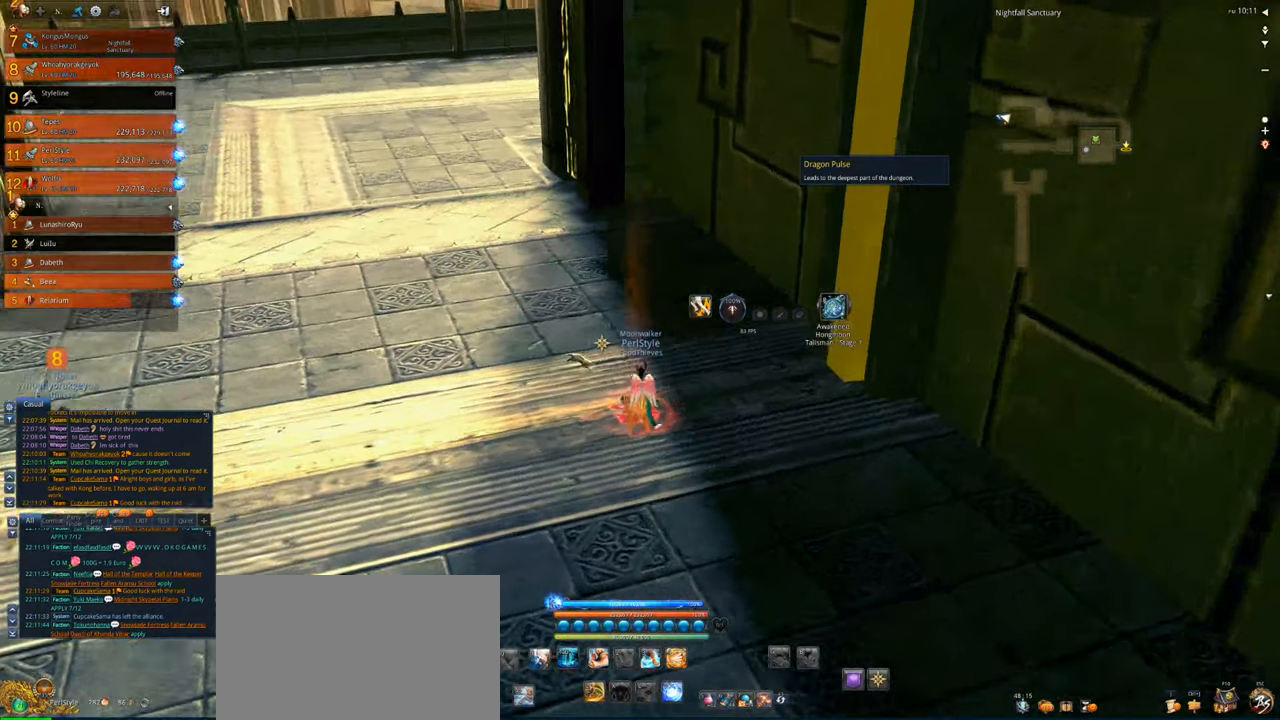
{"keys": [], "mouse": [], "events": []}
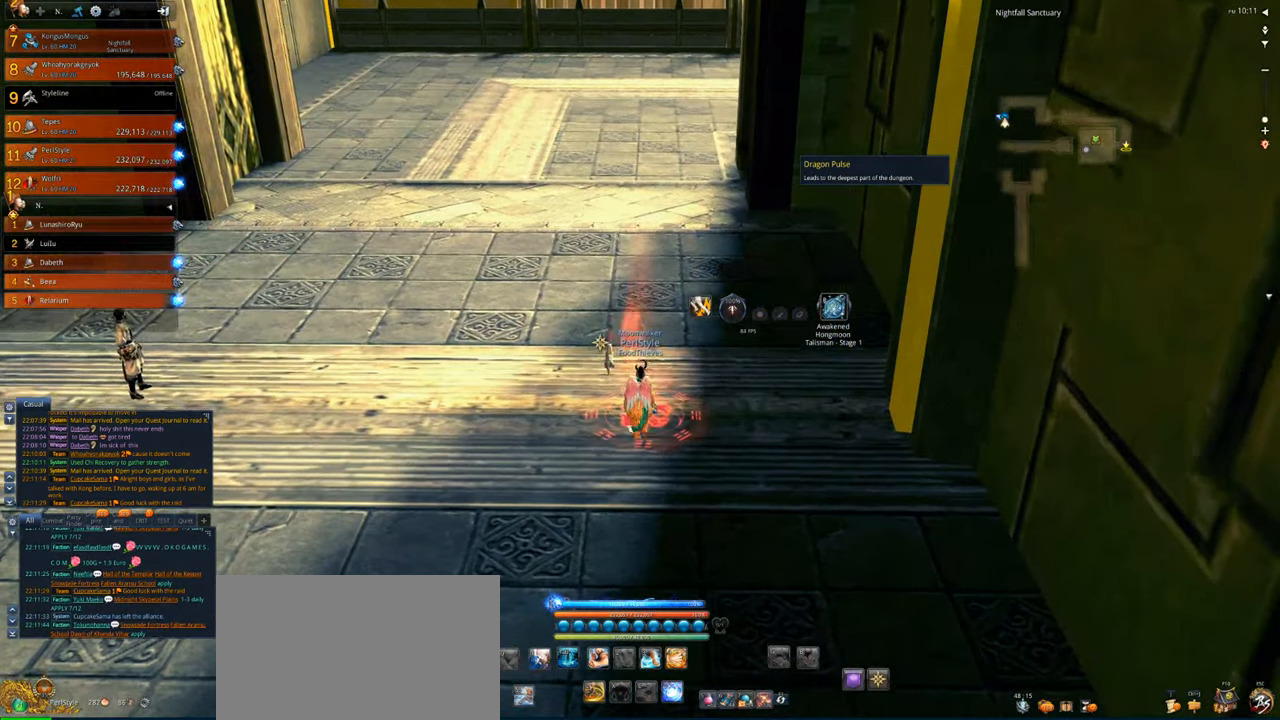
{"keys": [], "mouse": [], "events": [[34, "w", "down"], [167, "w", "up"]]}
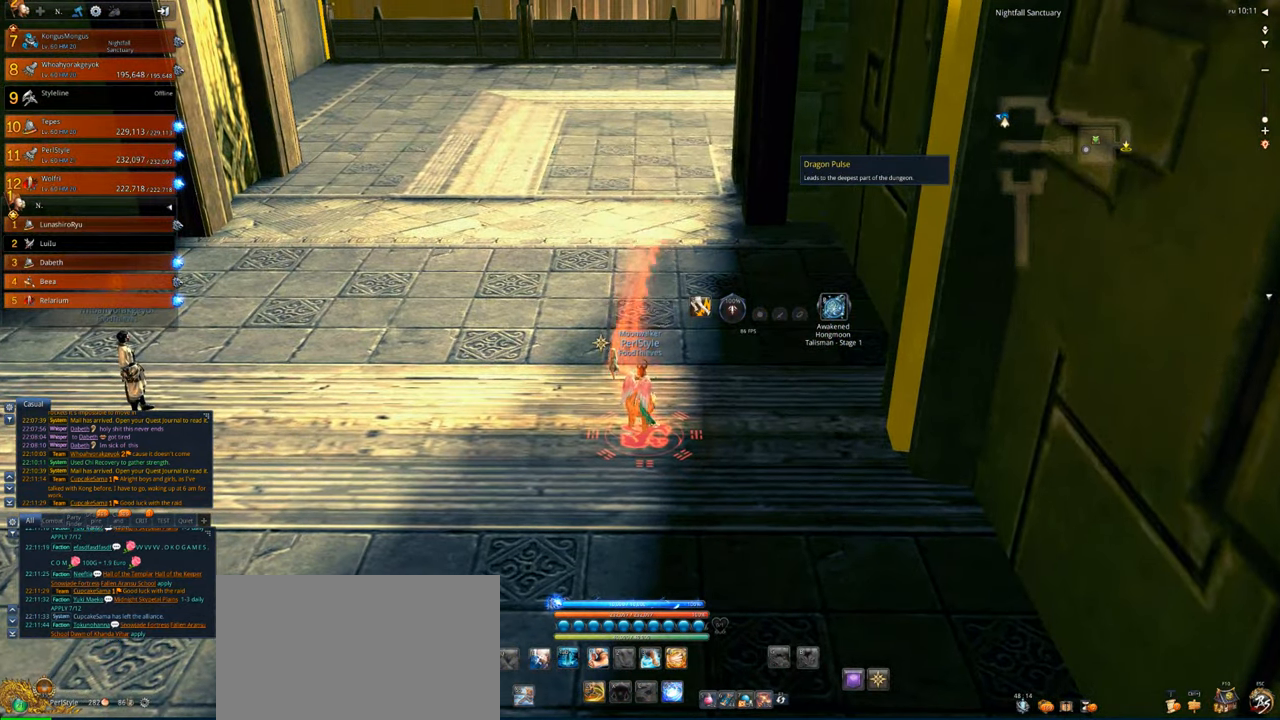
{"keys": ["s"], "mouse": [], "events": [[467, "s", "down"]]}
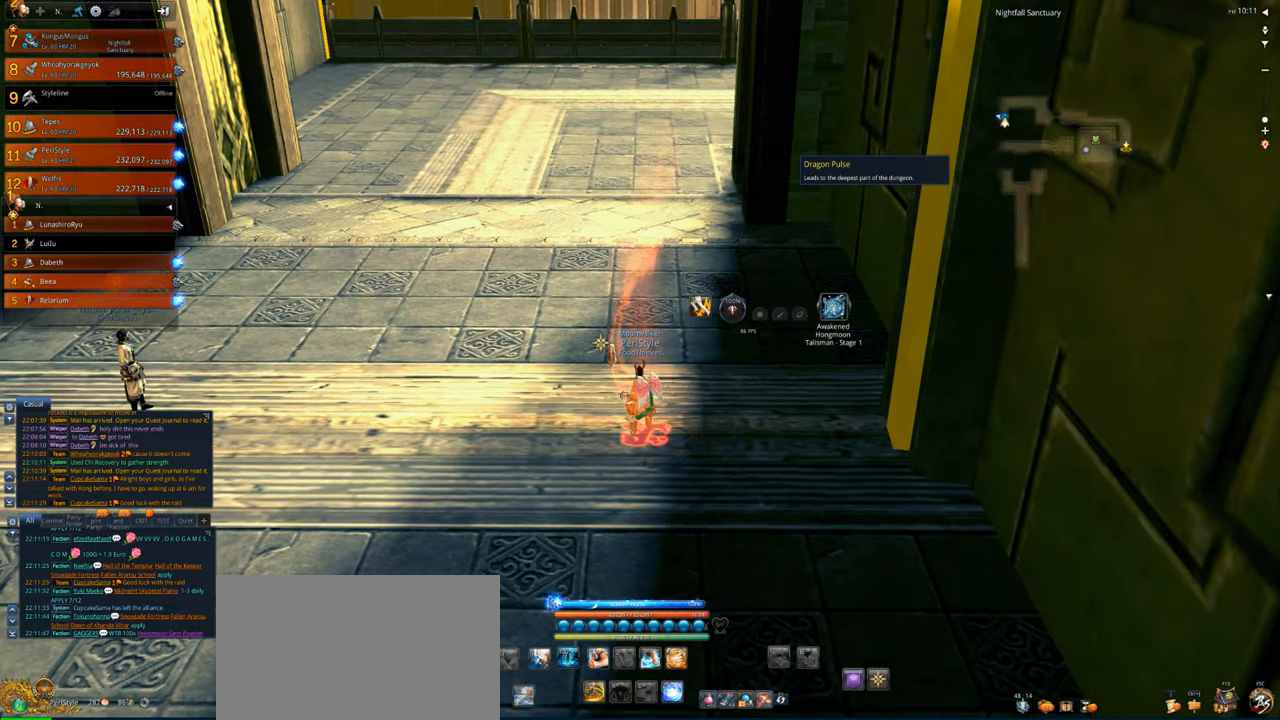
{"keys": [], "mouse": [], "events": [[267, "s", "up"]]}